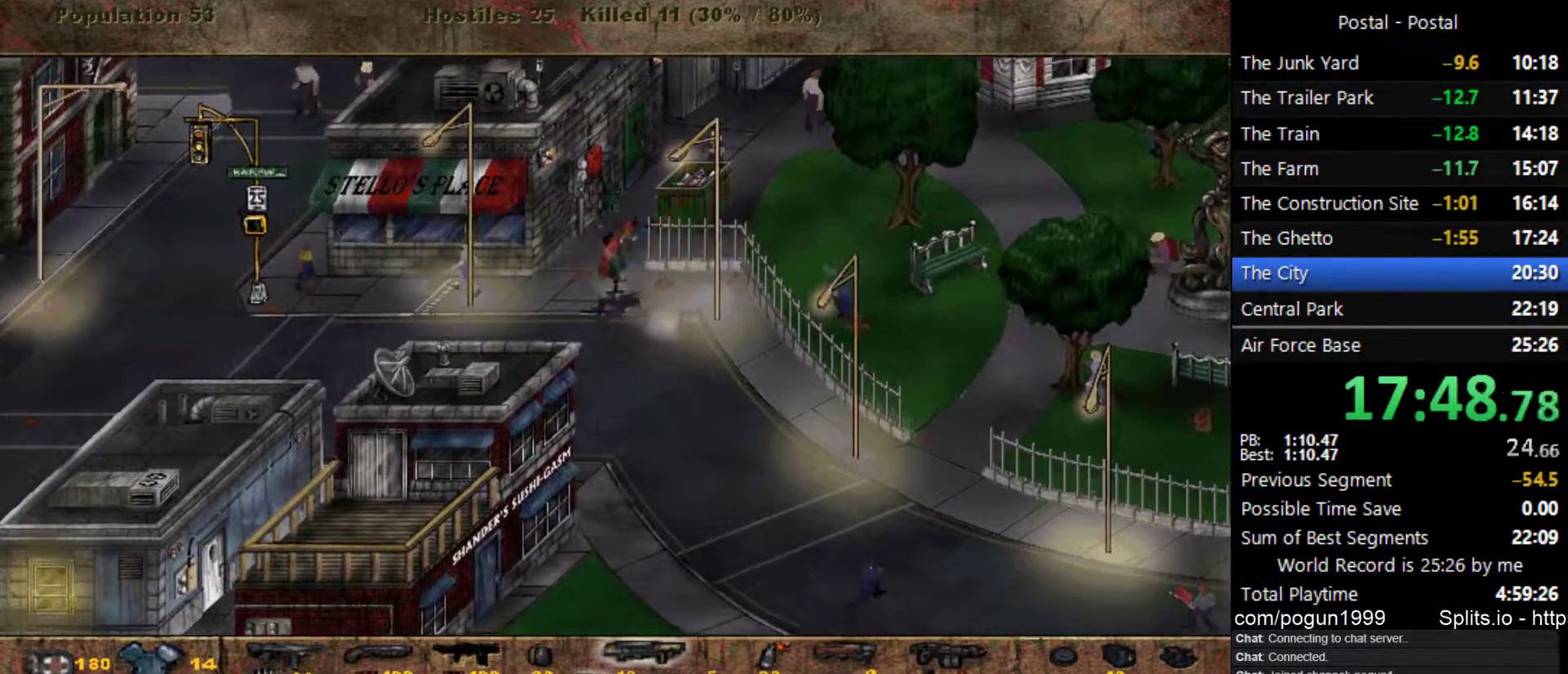
Gameplay with keyboard; each line is a JSON object with the keys held at the frame after it. "events" lists presses ("down") and releases ("up") of ".", "/", "0", "1", "2", "3", "4", "5", "6", "7", "8", "9", "a", "alt_l", "alt_r", "b", "backslash", "backspace", "c", "caps_lock", "comma", "ctrl_l", "ctrl_r", "d", "e", "equals", "escape", "f", "f1", "f10", "f11", "f12", "f2", "f3", "f4", "f5", "f6", "f7", "f8", "f9", "g", "h", "i", "j", "k", "l", "lbracket", "m", "minus", "n", "o", "p", "q", "quote", "r", "rbracket", "return", "s", "semicolon", "shift_l", "shift_r", "space", "super_l", "super_r", "t", "tab", "tilde", "u", "v", "w", "x", "y" and "z" between this image and that frame as [ms after this image, input, new state], when the widget could be followed in between. No other keys are recorded. Mouse input is not recorded.
{"keys": ["d"], "events": [[33, "d", "down"], [350, "w", "up"]]}
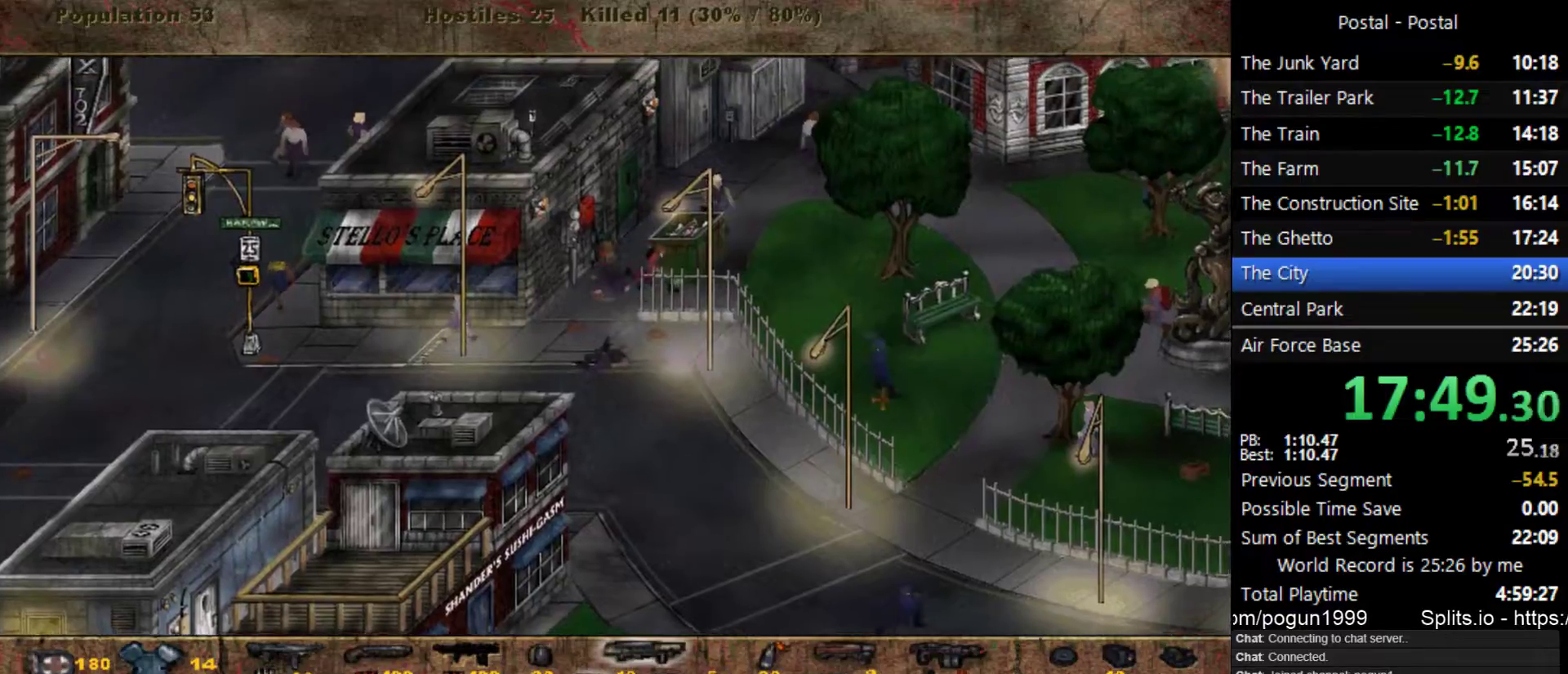
{"keys": ["d"], "events": [[50, "s", "down"], [183, "s", "up"]]}
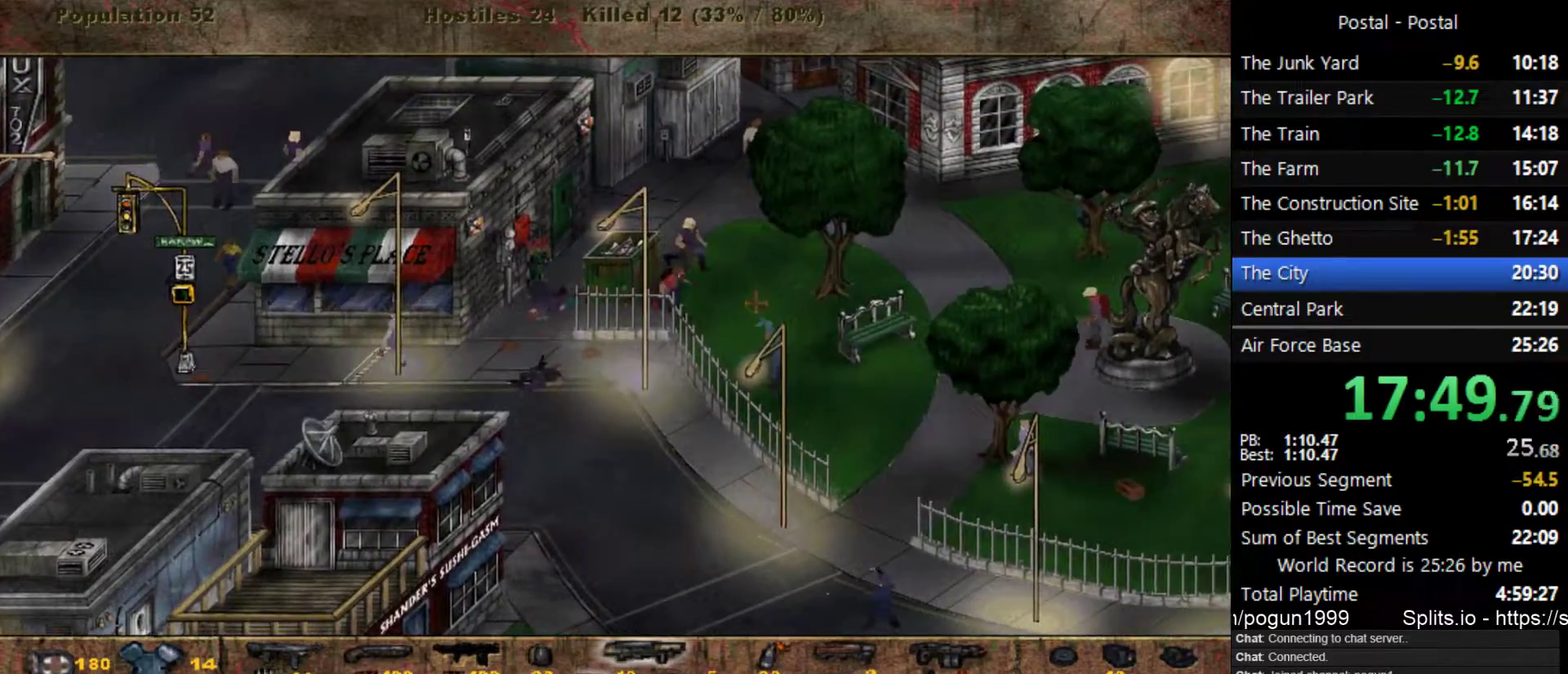
{"keys": ["d", "s"], "events": [[100, "s", "down"]]}
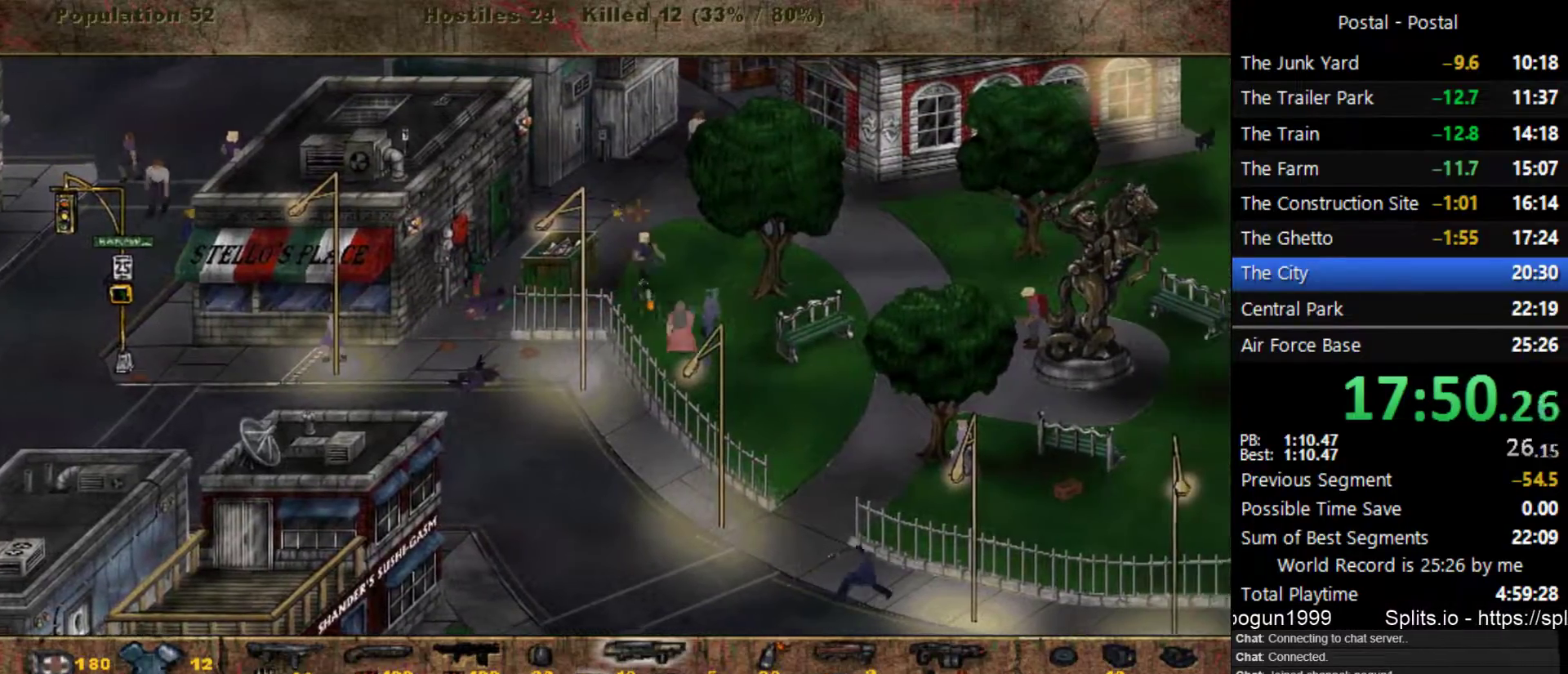
{"keys": ["d", "s"], "events": [[233, "s", "up"], [500, "s", "down"]]}
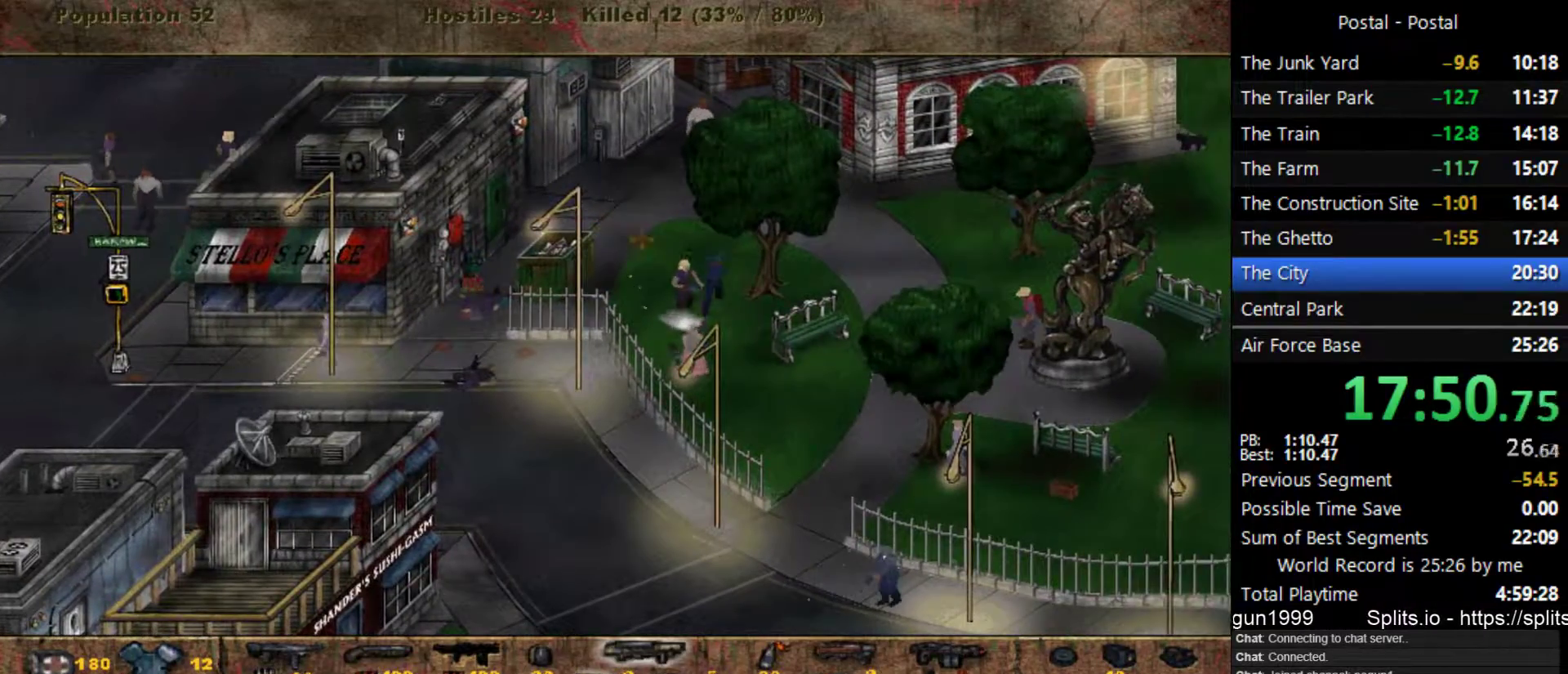
{"keys": ["w"], "events": [[183, "s", "up"], [417, "w", "down"], [450, "d", "up"]]}
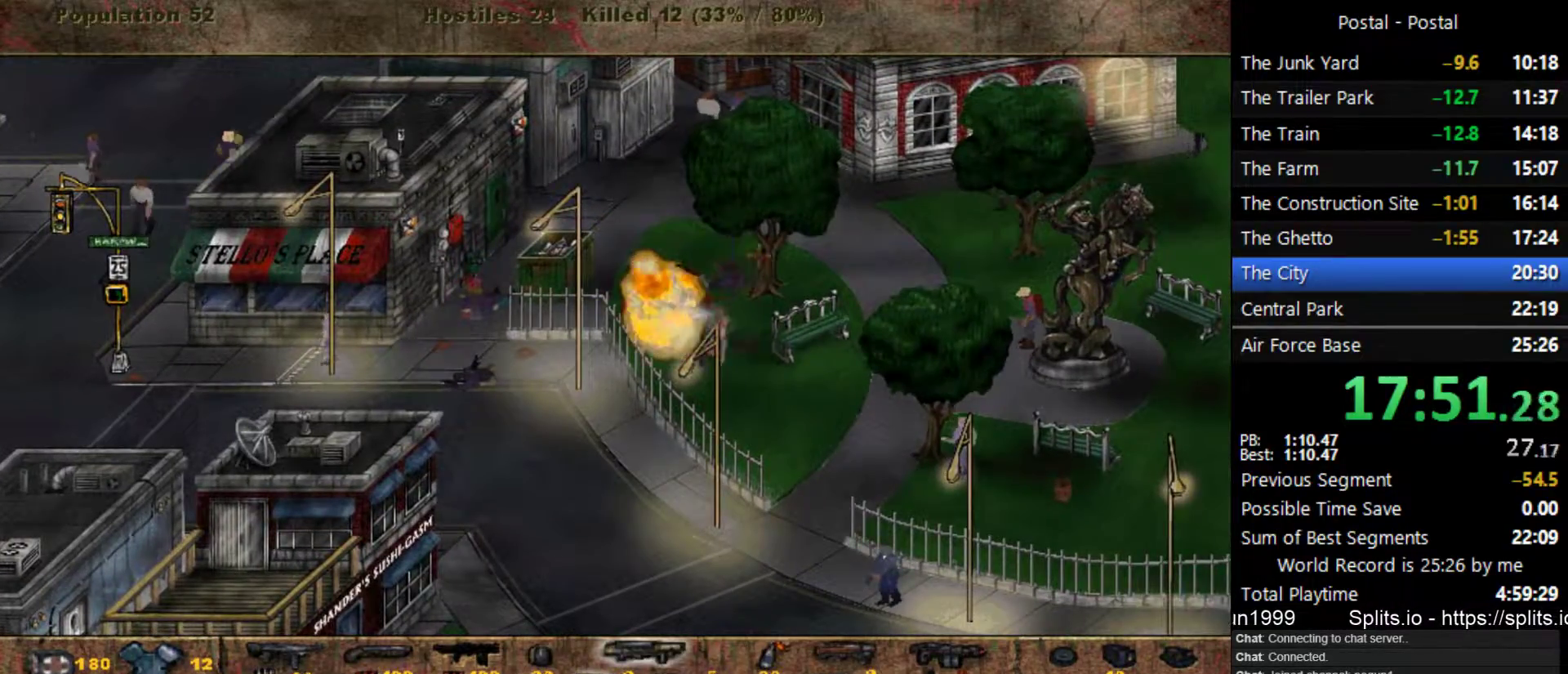
{"keys": ["d", "s"], "events": [[100, "a", "down"], [217, "d", "down"], [217, "w", "up"], [250, "a", "up"], [300, "s", "down"]]}
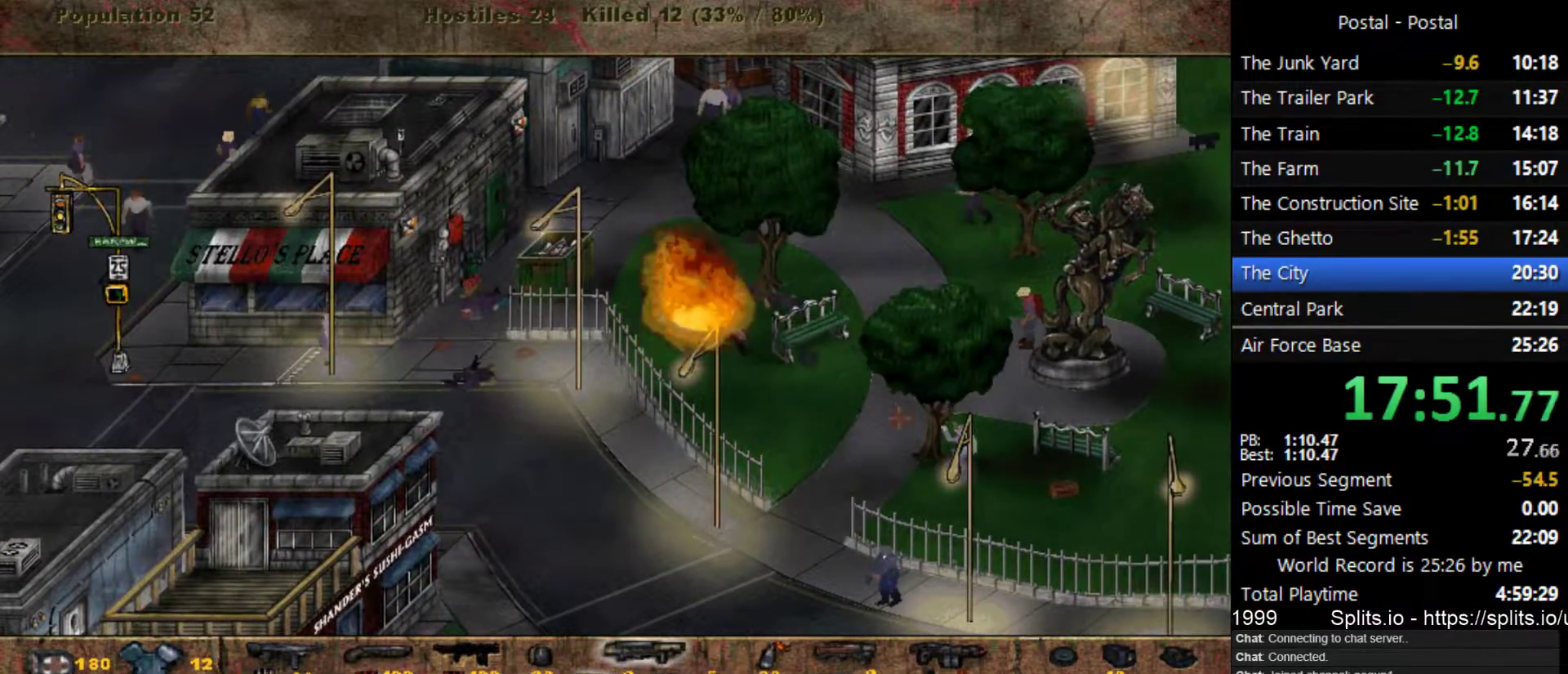
{"keys": ["s"], "events": [[300, "d", "up"]]}
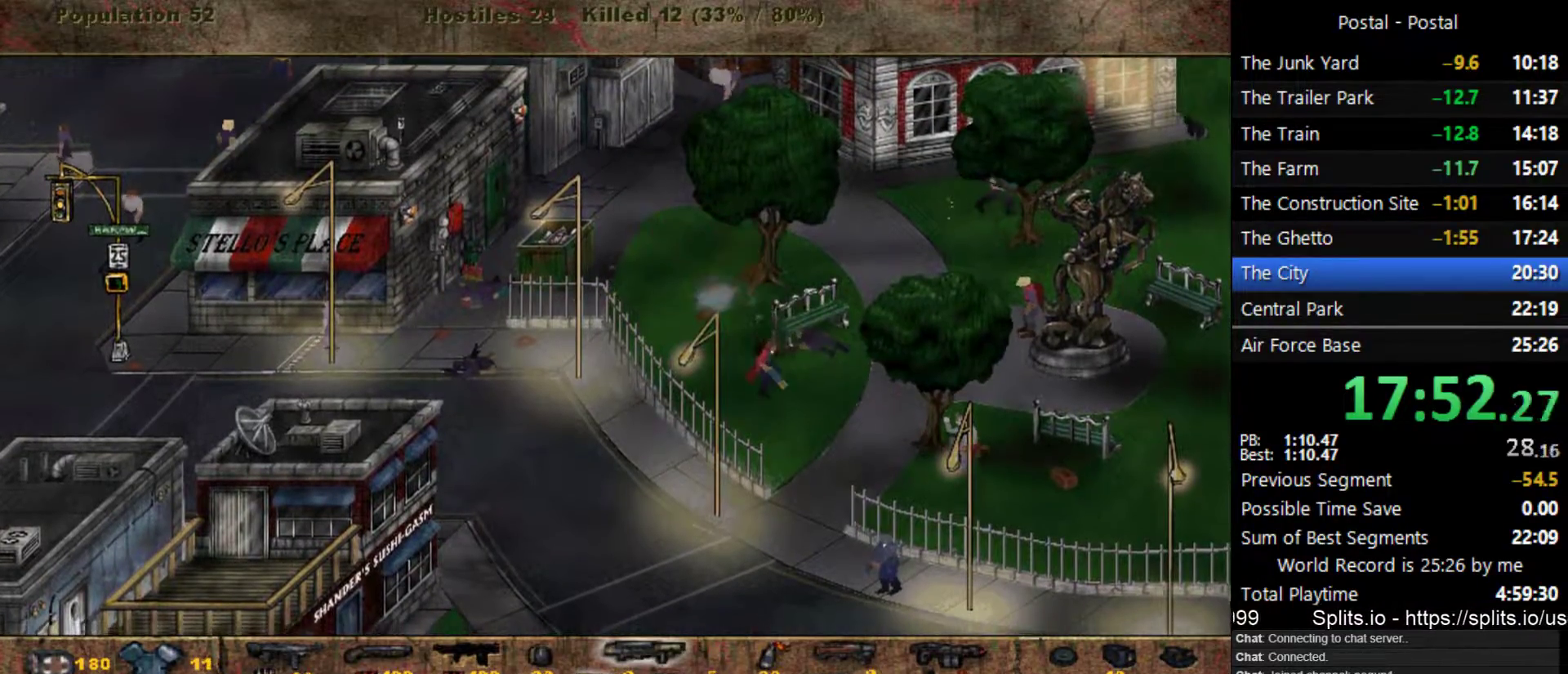
{"keys": ["d", "s"], "events": [[133, "d", "down"]]}
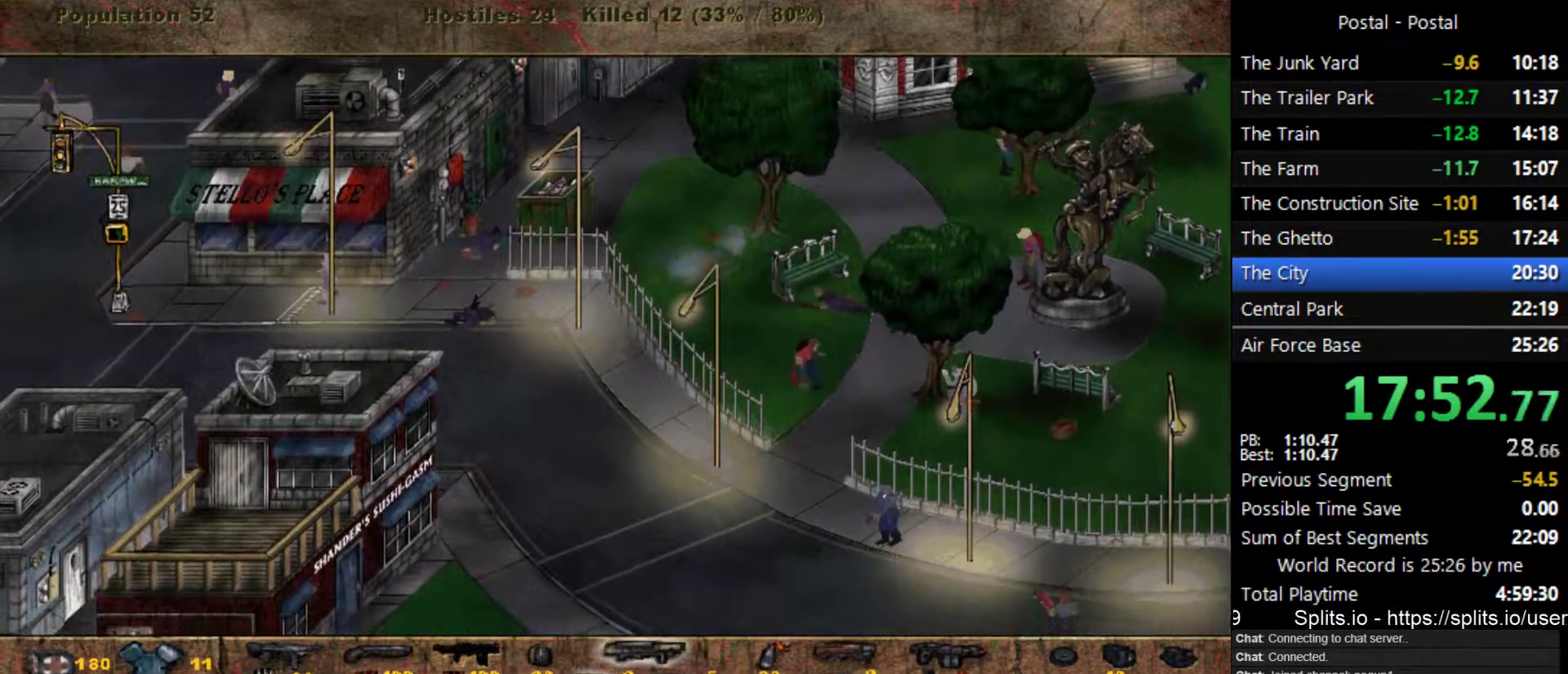
{"keys": ["d", "s"], "events": []}
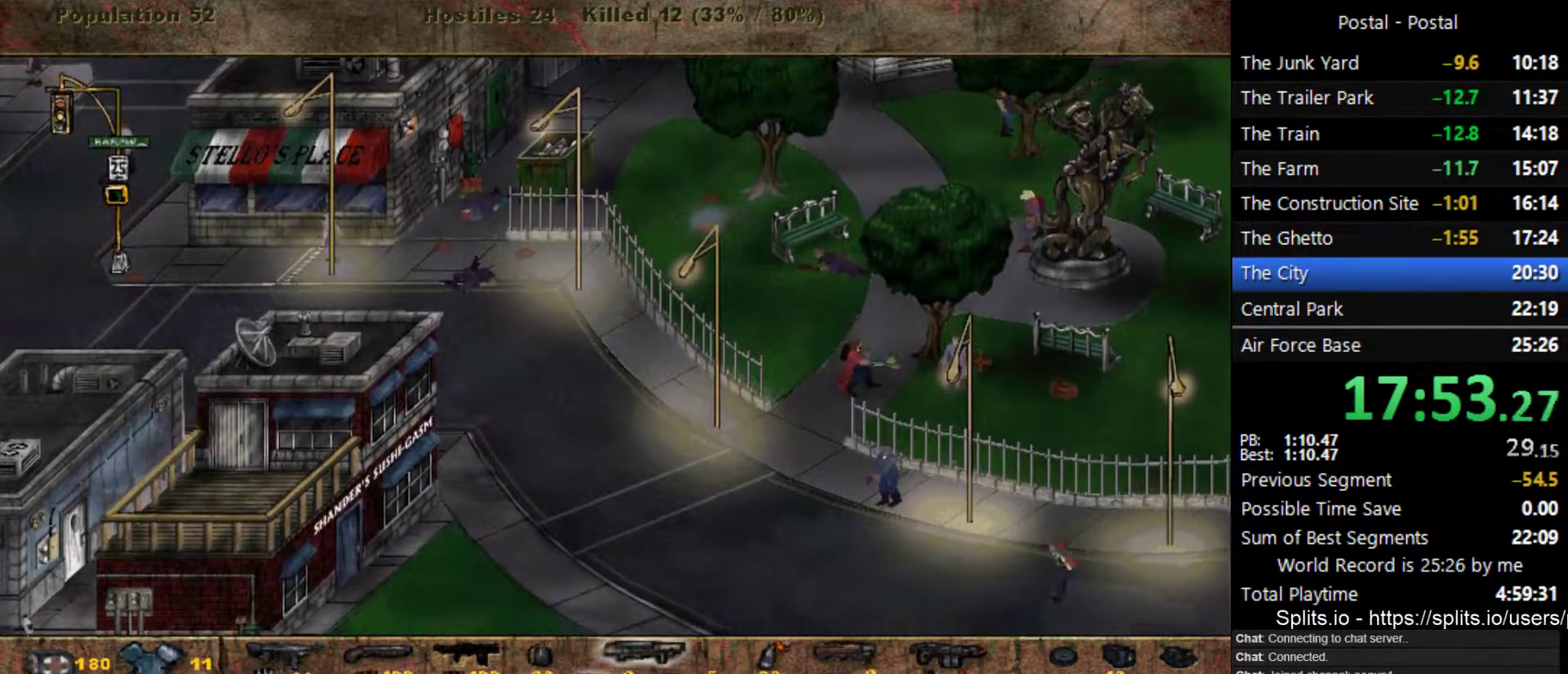
{"keys": ["a", "s"], "events": [[33, "d", "up"], [83, "a", "down"]]}
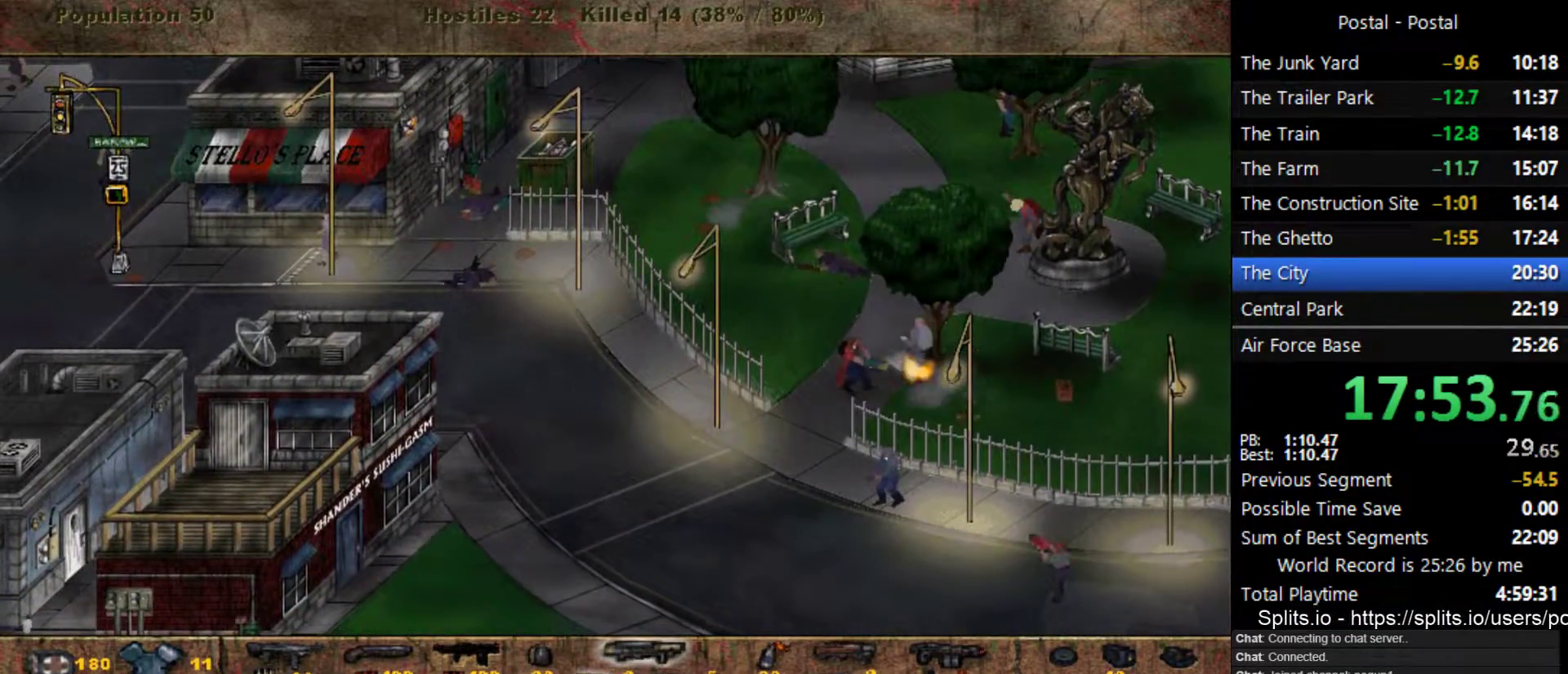
{"keys": ["s"], "events": [[350, "a", "up"]]}
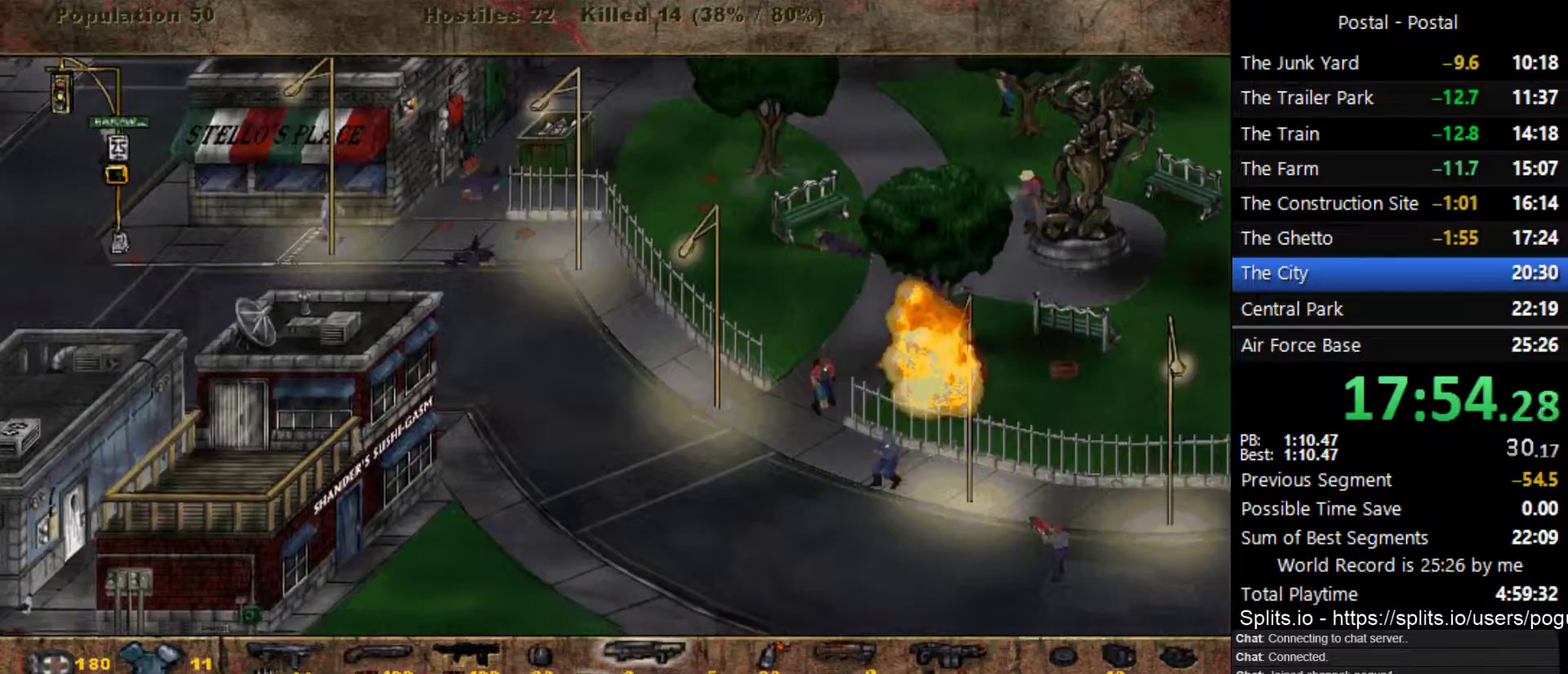
{"keys": ["s"], "events": [[150, "a", "down"], [500, "a", "up"]]}
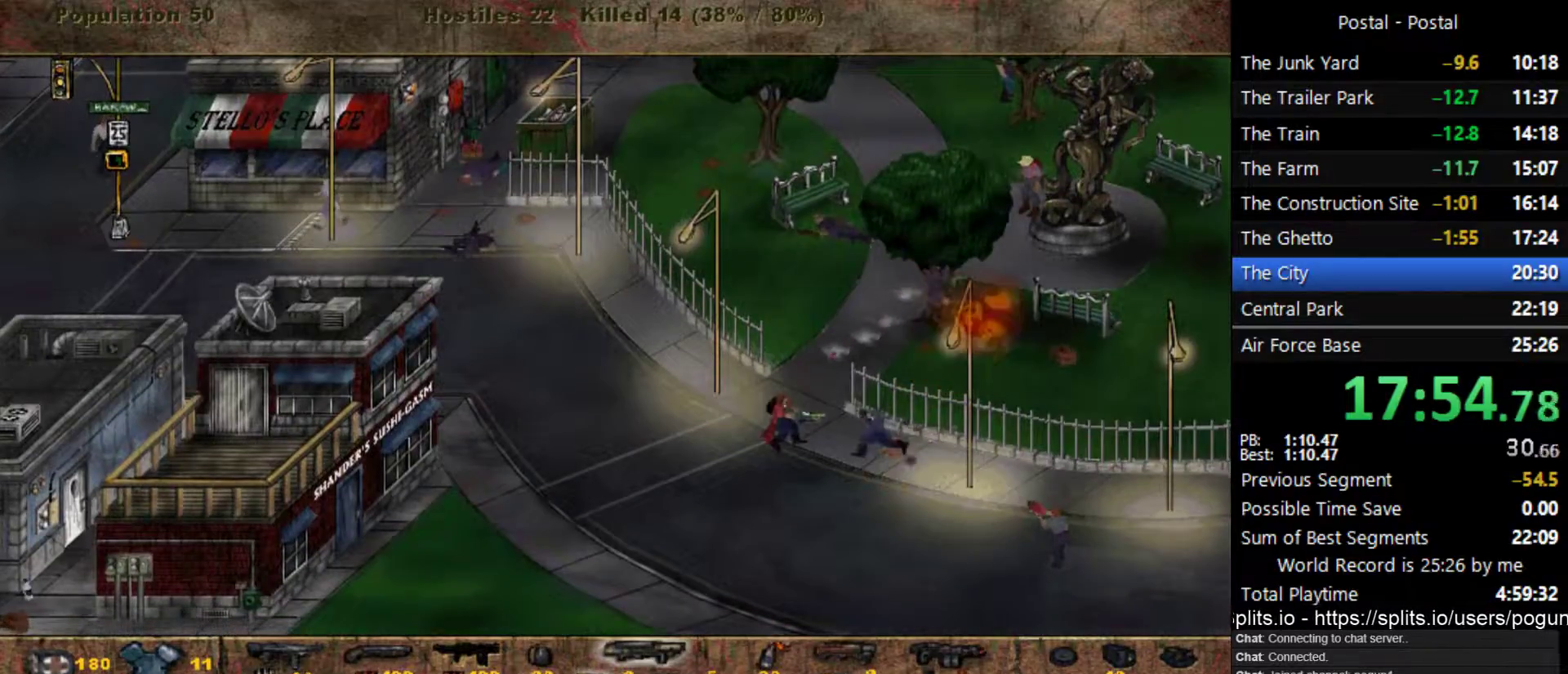
{"keys": ["s"], "events": [[300, "a", "down"], [367, "a", "up"]]}
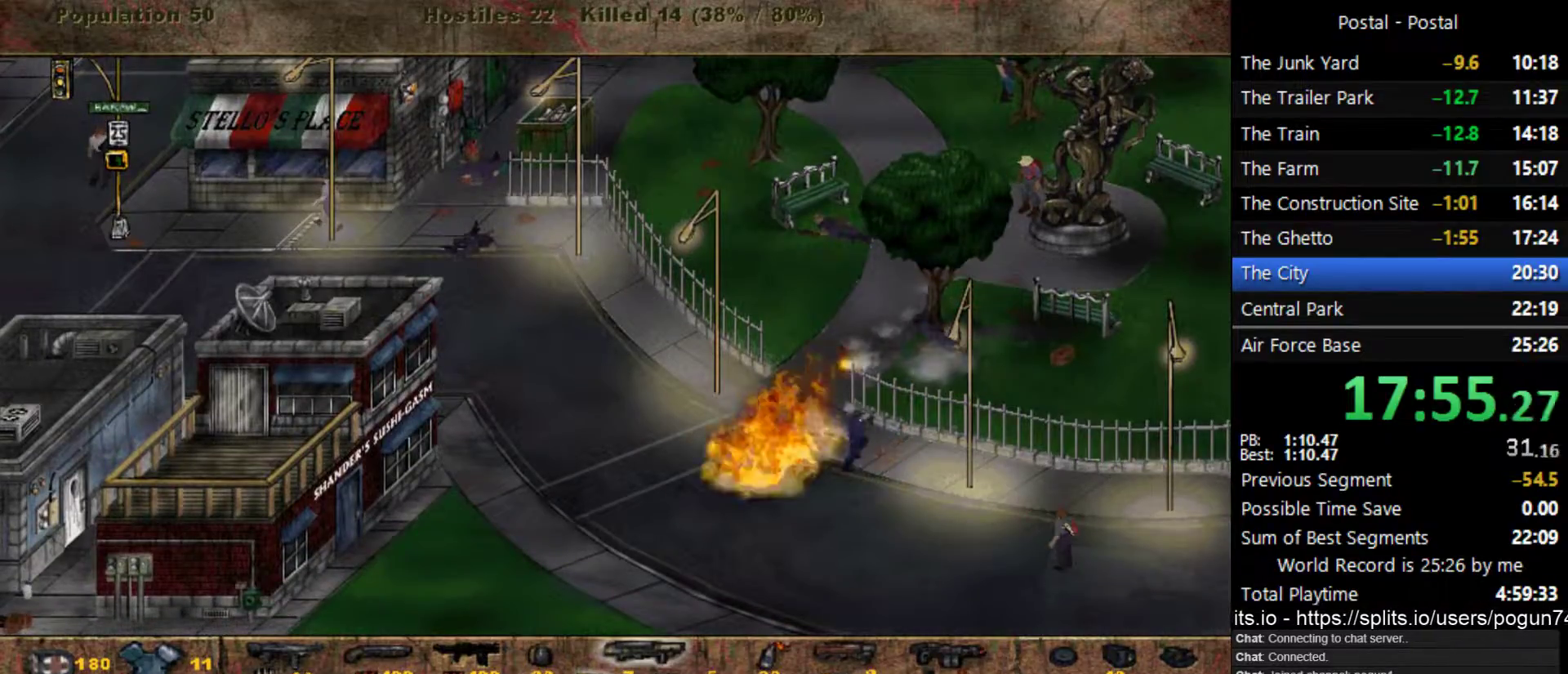
{"keys": ["d", "s"], "events": [[133, "d", "down"], [350, "s", "up"], [450, "s", "down"]]}
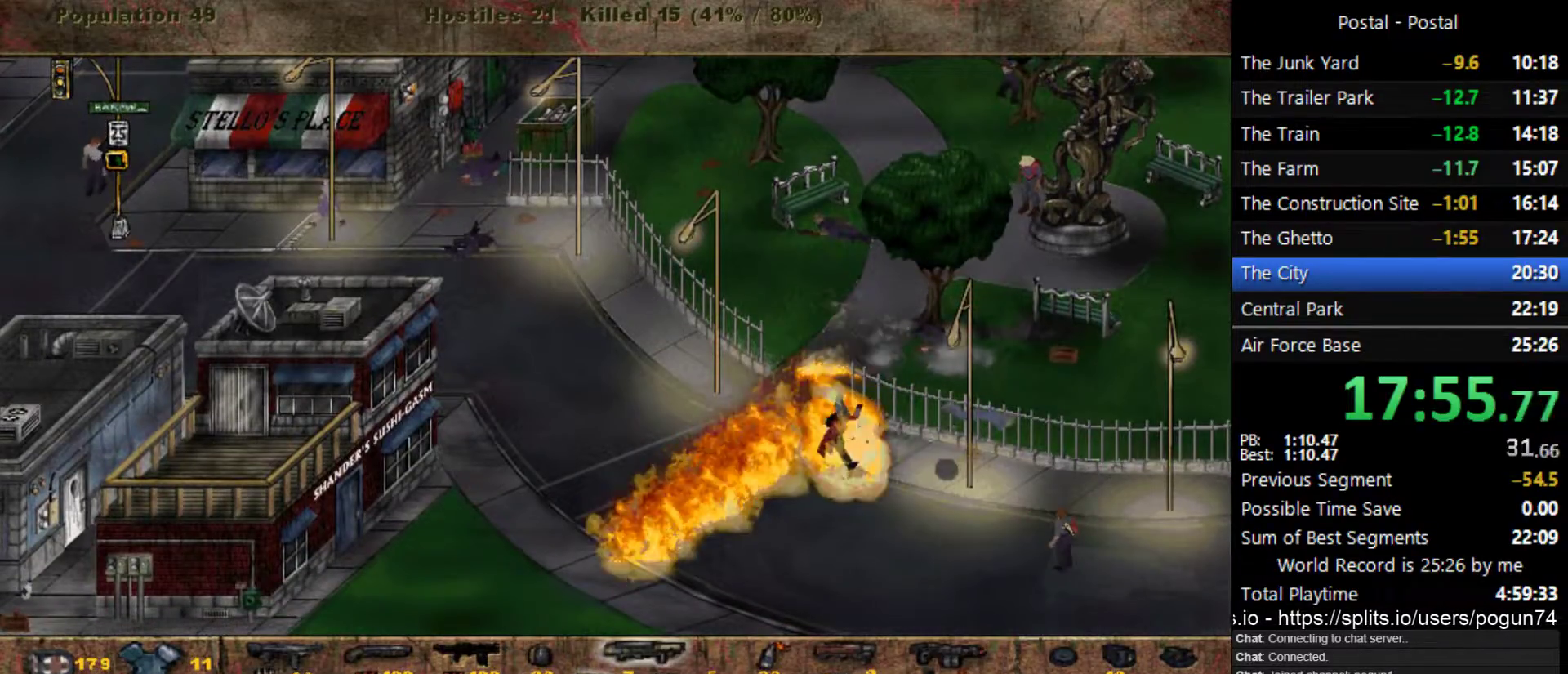
{"keys": ["d", "s"], "events": []}
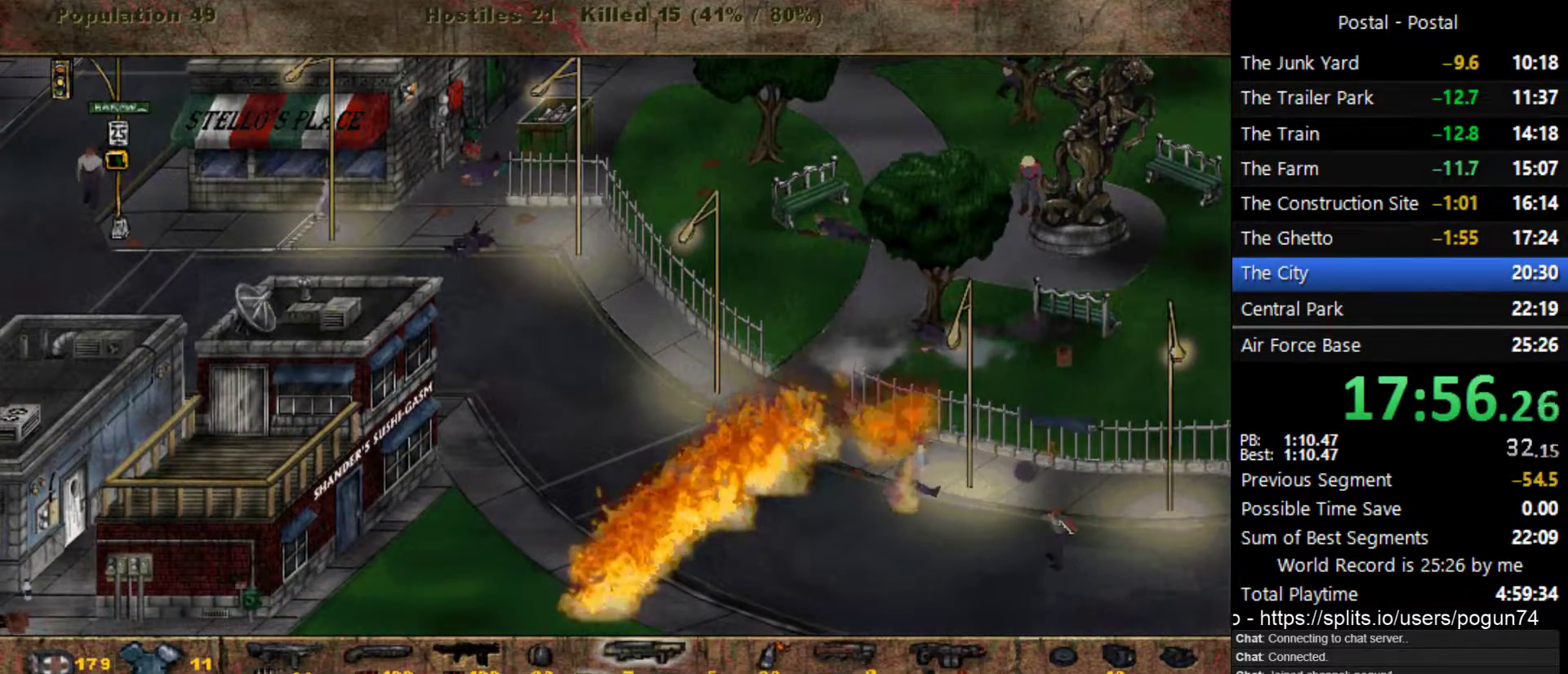
{"keys": ["d"], "events": [[117, "s", "up"], [367, "s", "down"], [500, "s", "up"]]}
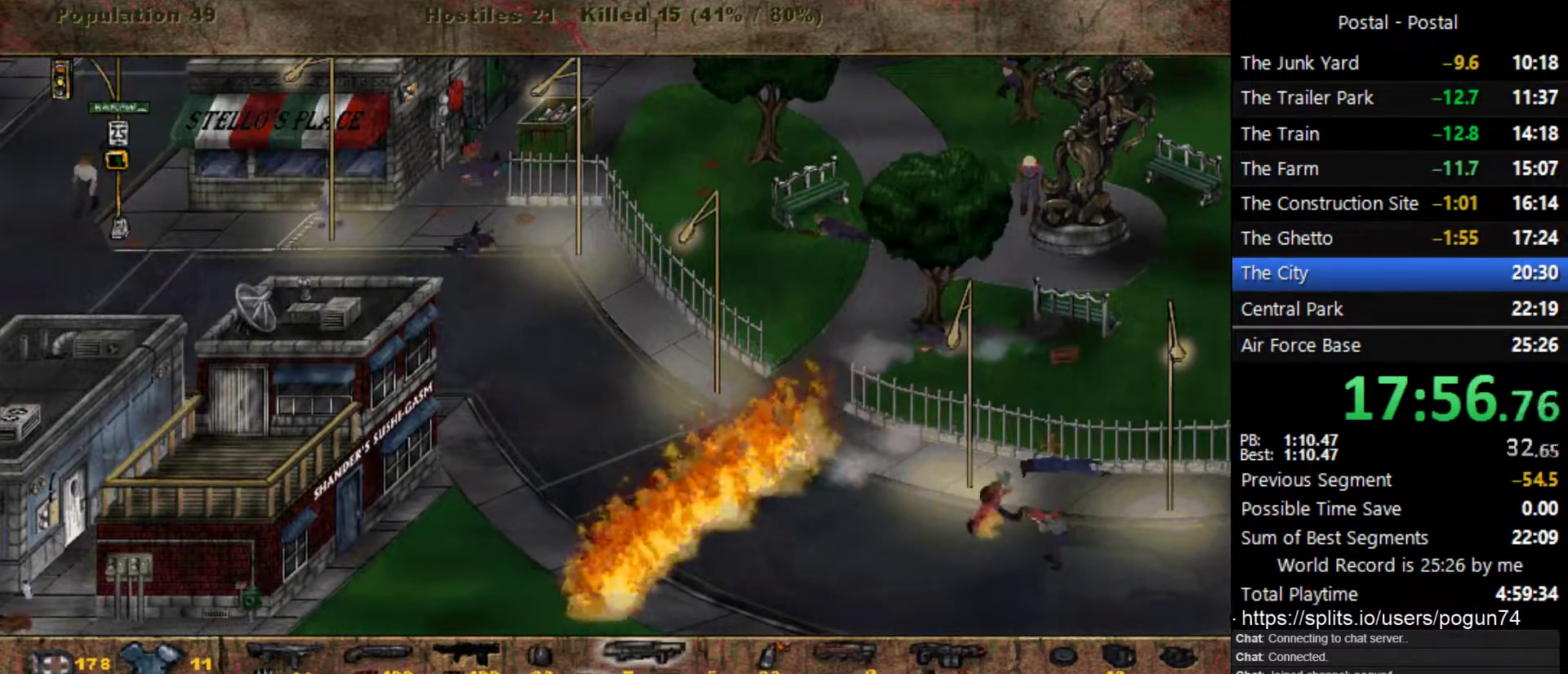
{"keys": ["a", "d"], "events": [[117, "s", "down"], [350, "a", "down"], [450, "s", "up"]]}
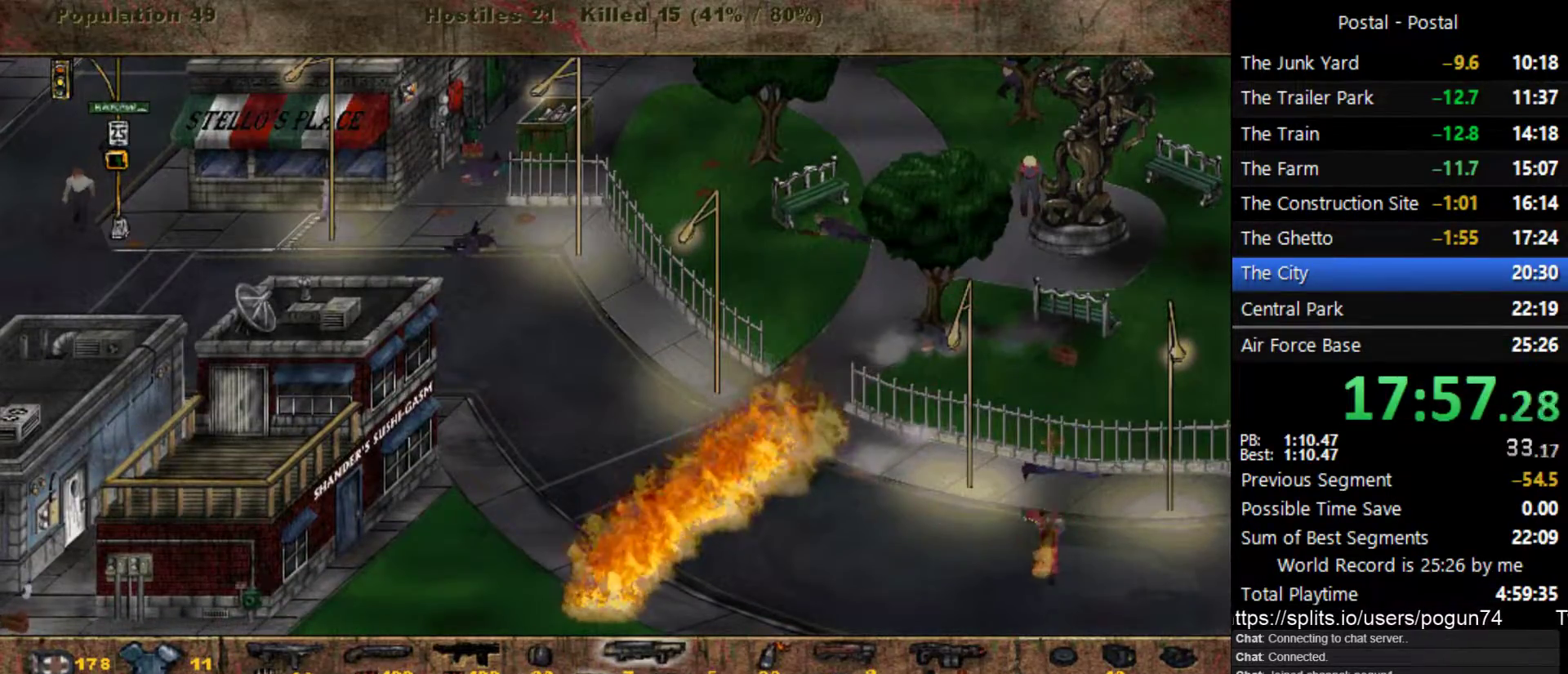
{"keys": ["a", "w"], "events": [[33, "d", "up"], [50, "w", "down"]]}
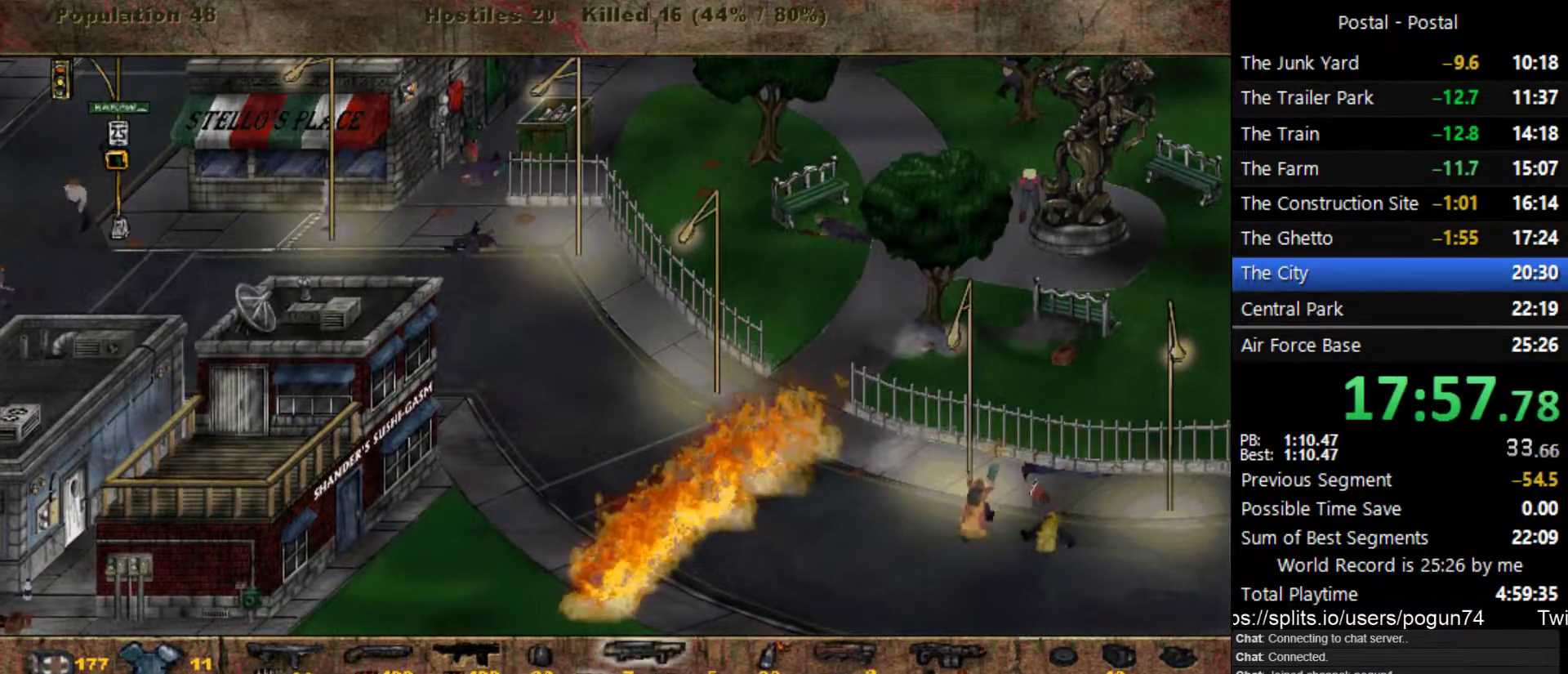
{"keys": ["a", "w"], "events": [[300, "a", "up"], [400, "a", "down"]]}
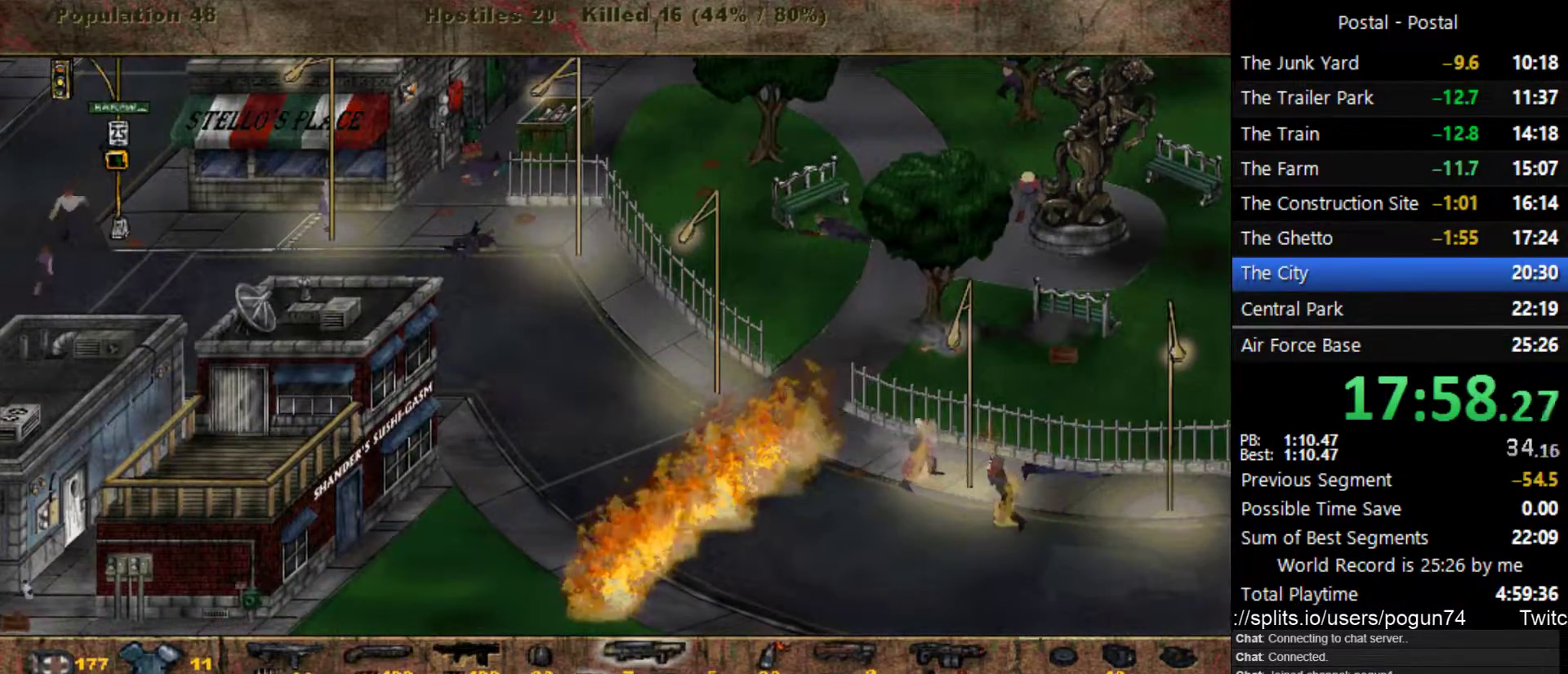
{"keys": ["a", "w"], "events": [[250, "a", "up"], [333, "a", "down"]]}
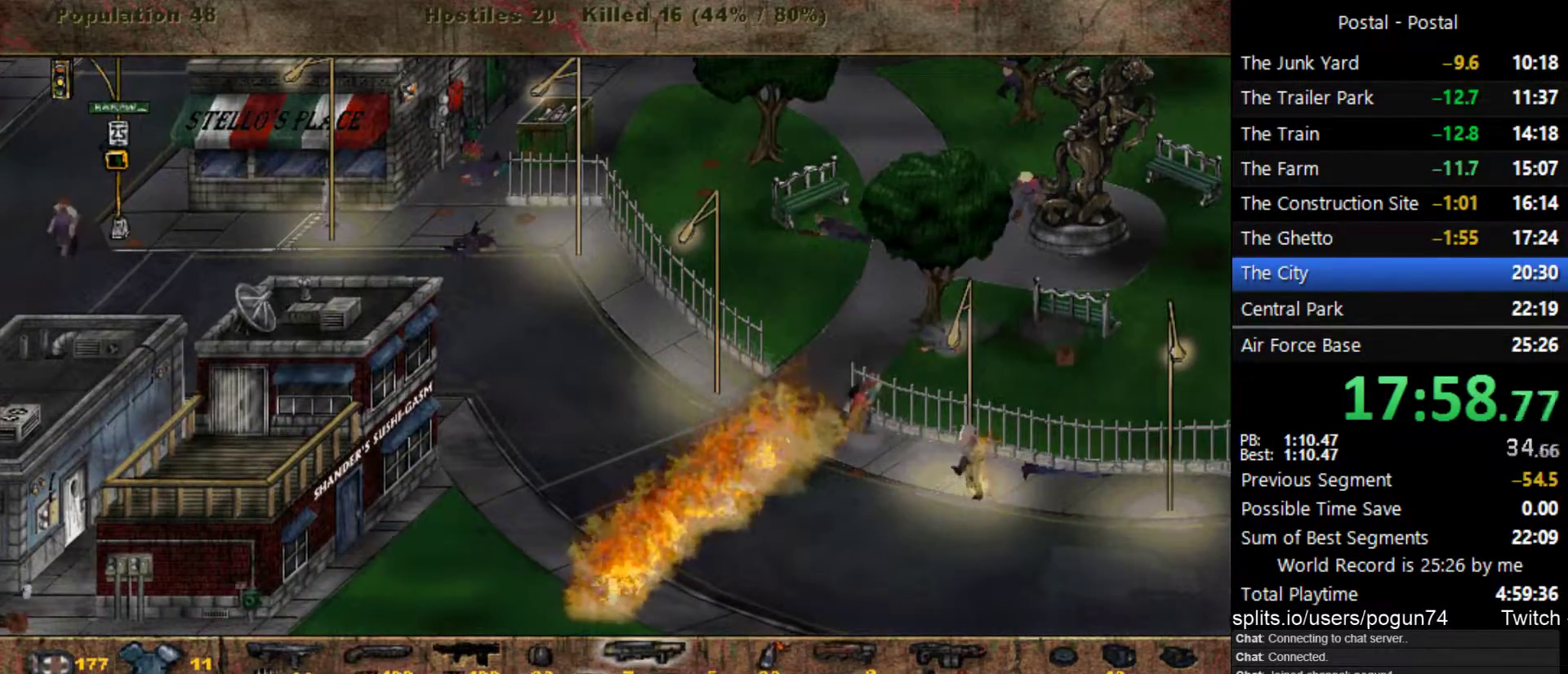
{"keys": ["d", "w"], "events": [[333, "a", "up"], [400, "d", "down"]]}
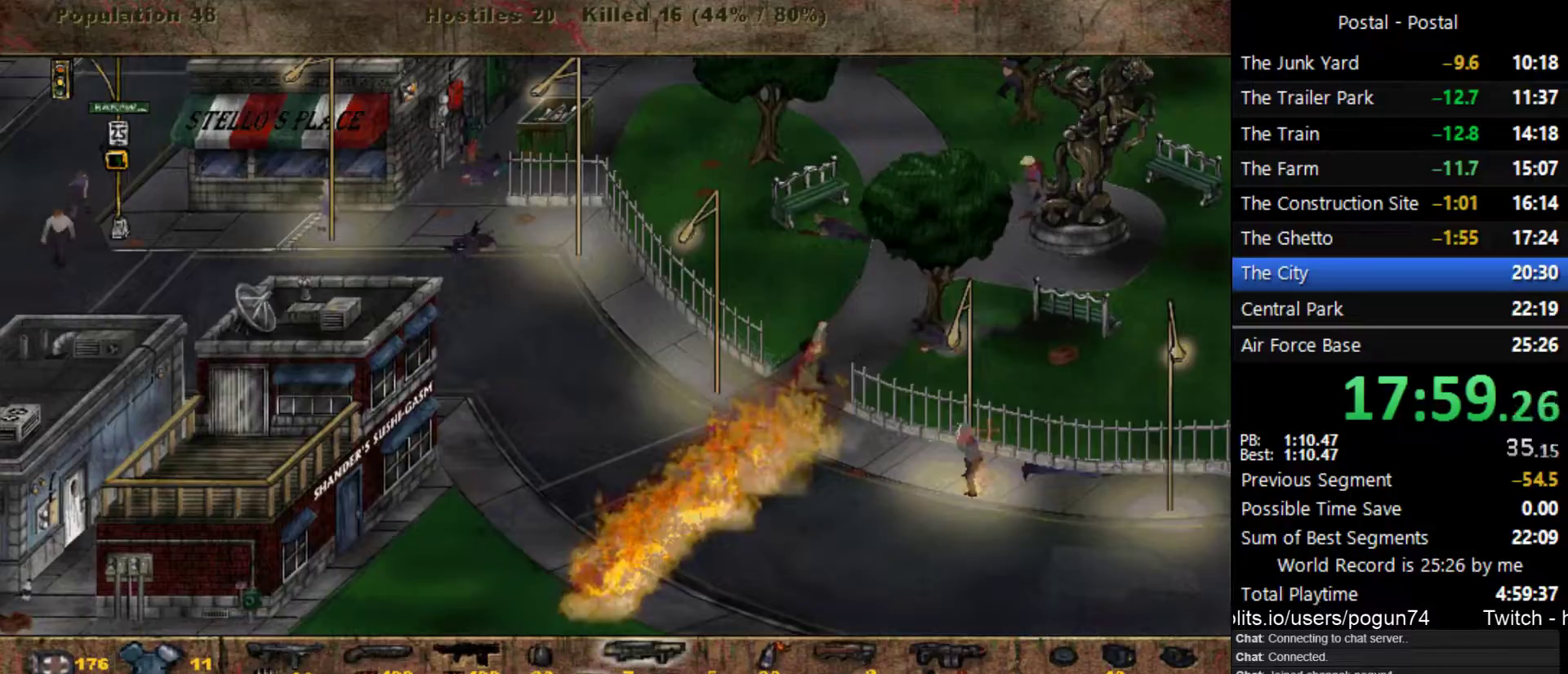
{"keys": ["d"], "events": [[83, "w", "up"]]}
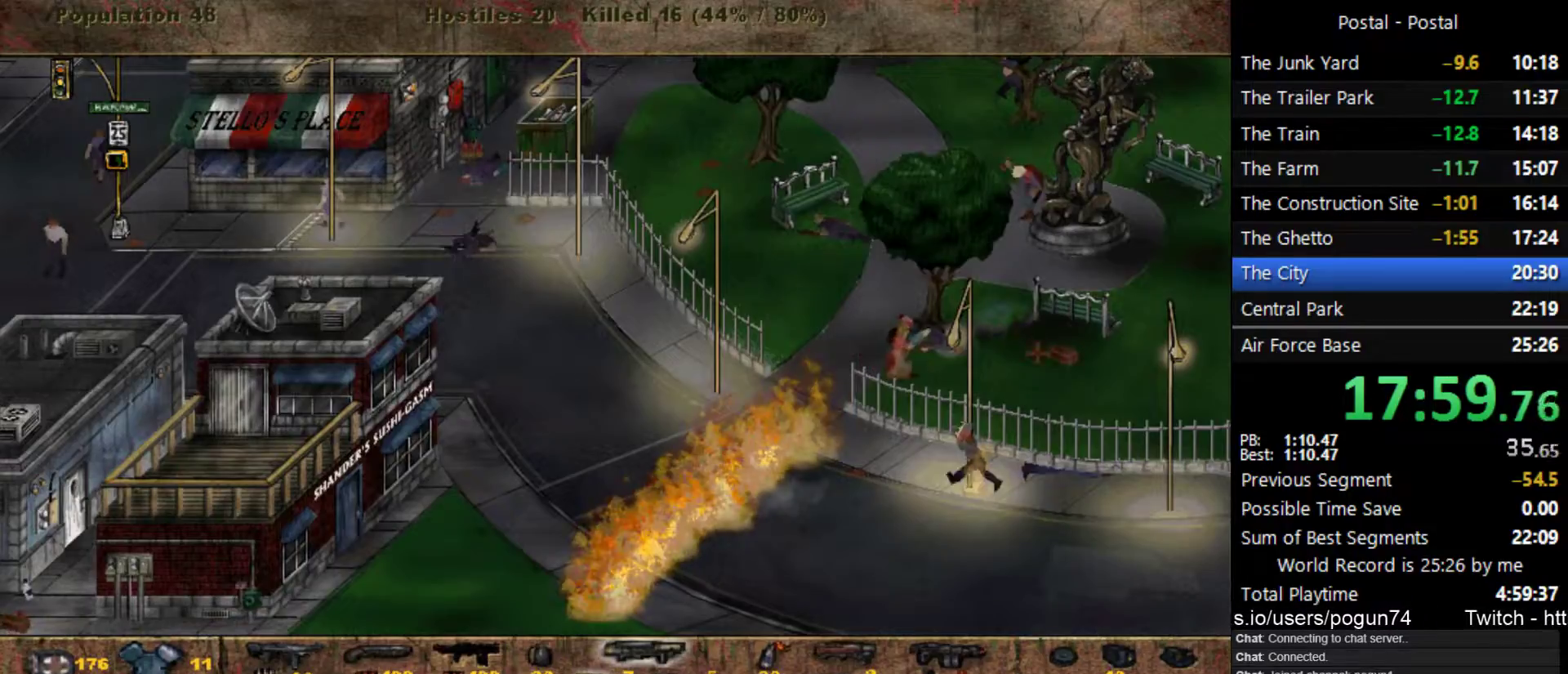
{"keys": ["d"], "events": []}
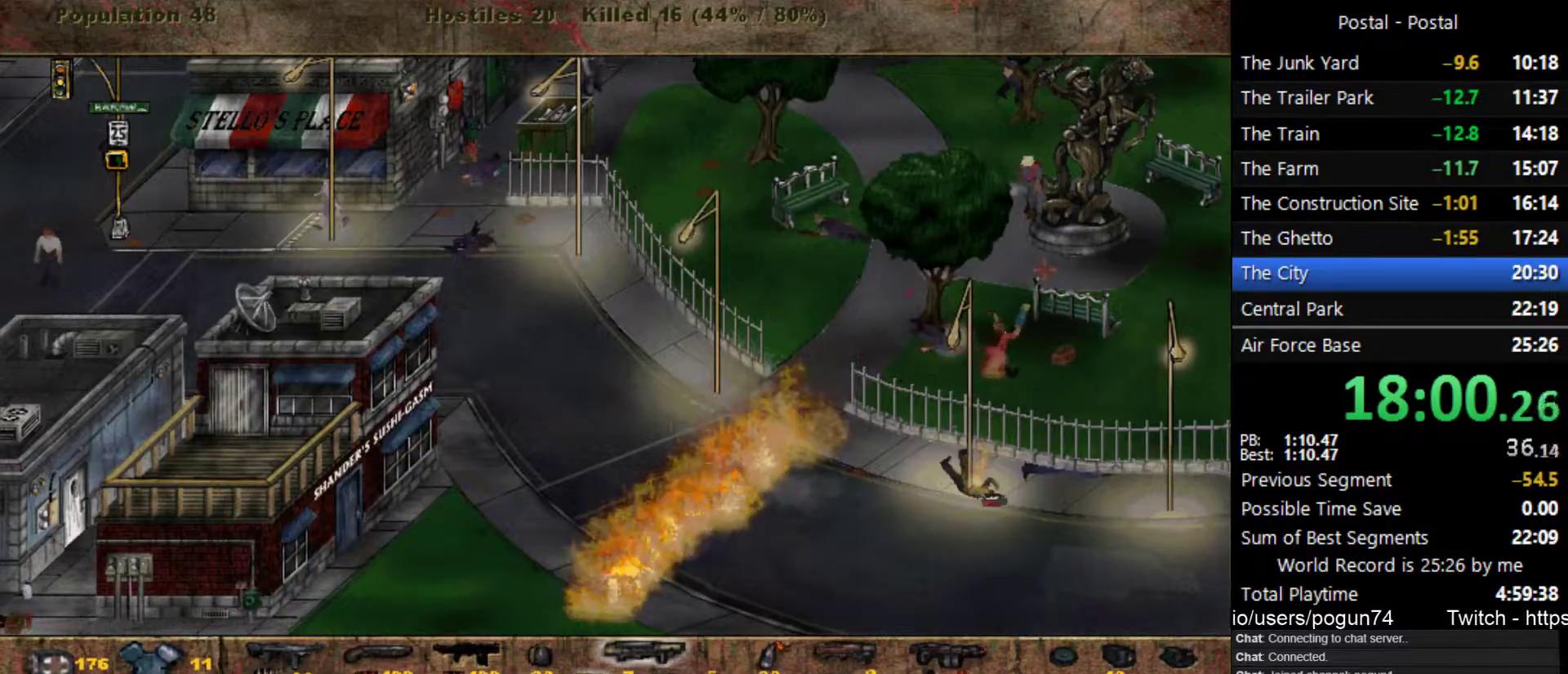
{"keys": ["a", "w"], "events": [[217, "w", "down"], [433, "d", "up"], [450, "a", "down"]]}
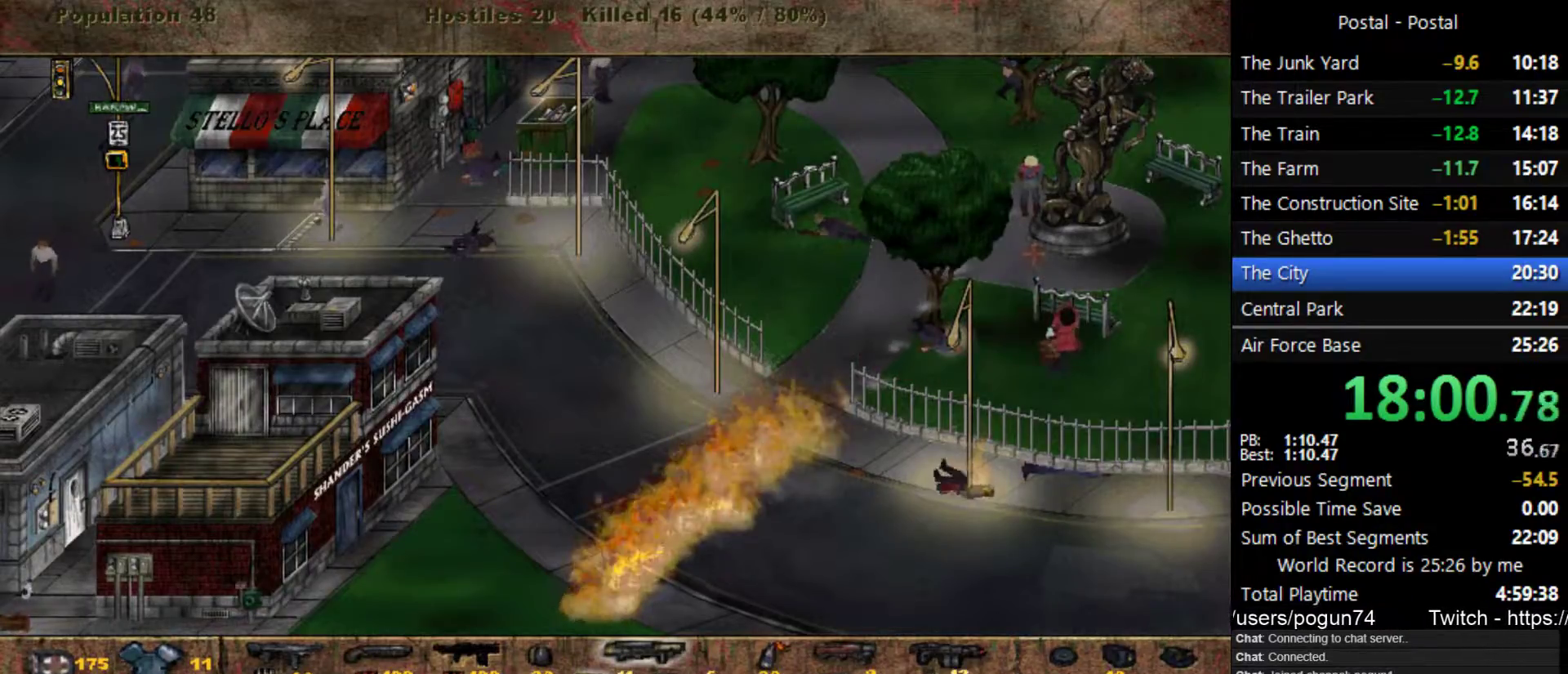
{"keys": ["a", "w"], "events": []}
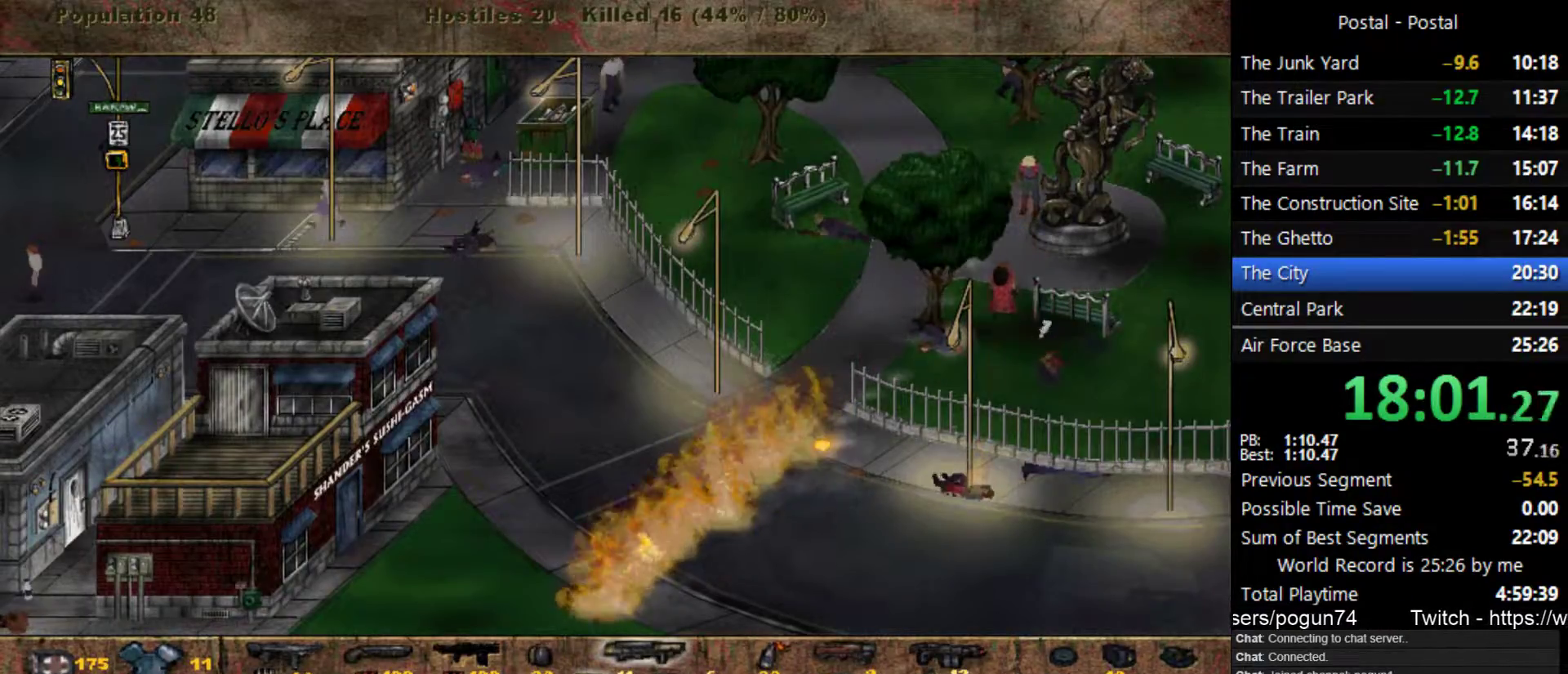
{"keys": ["w"], "events": [[50, "a", "up"]]}
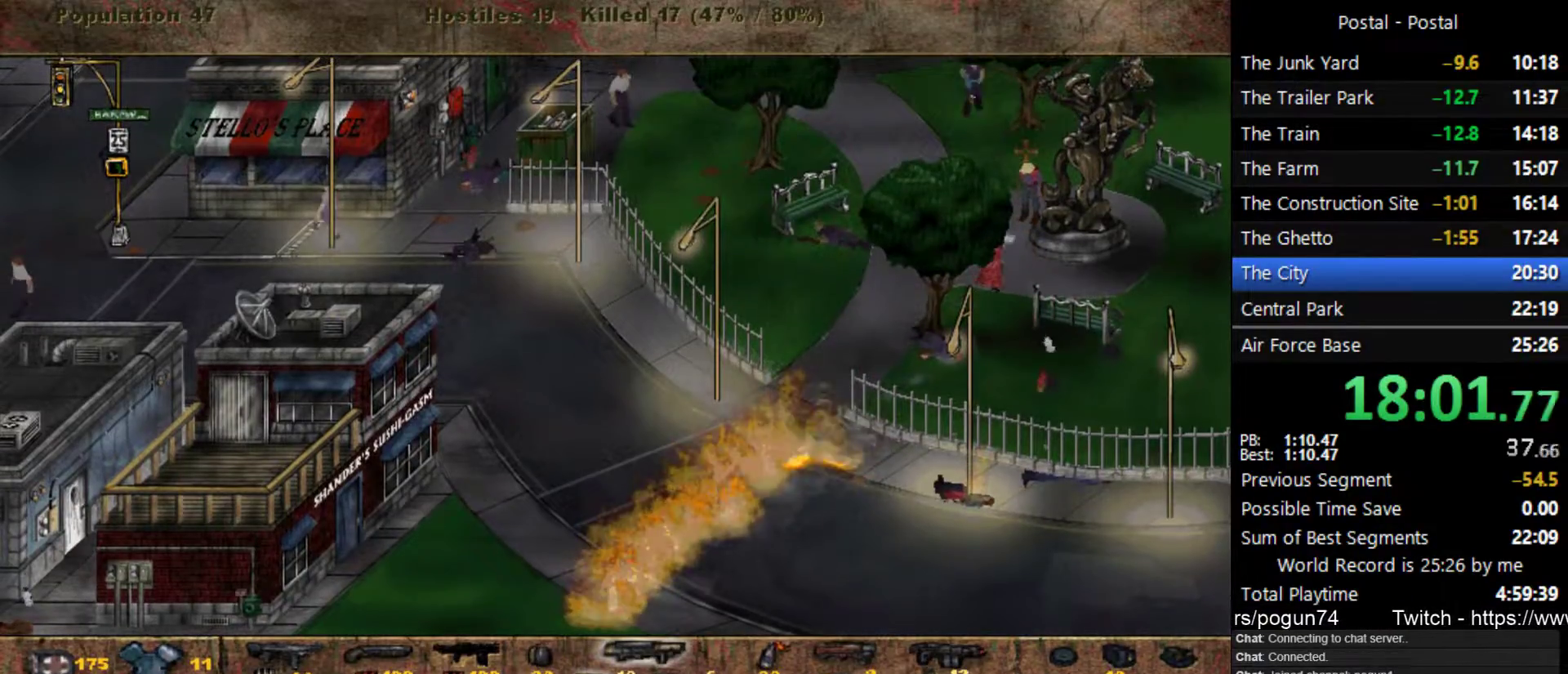
{"keys": ["a", "w"], "events": [[33, "a", "down"]]}
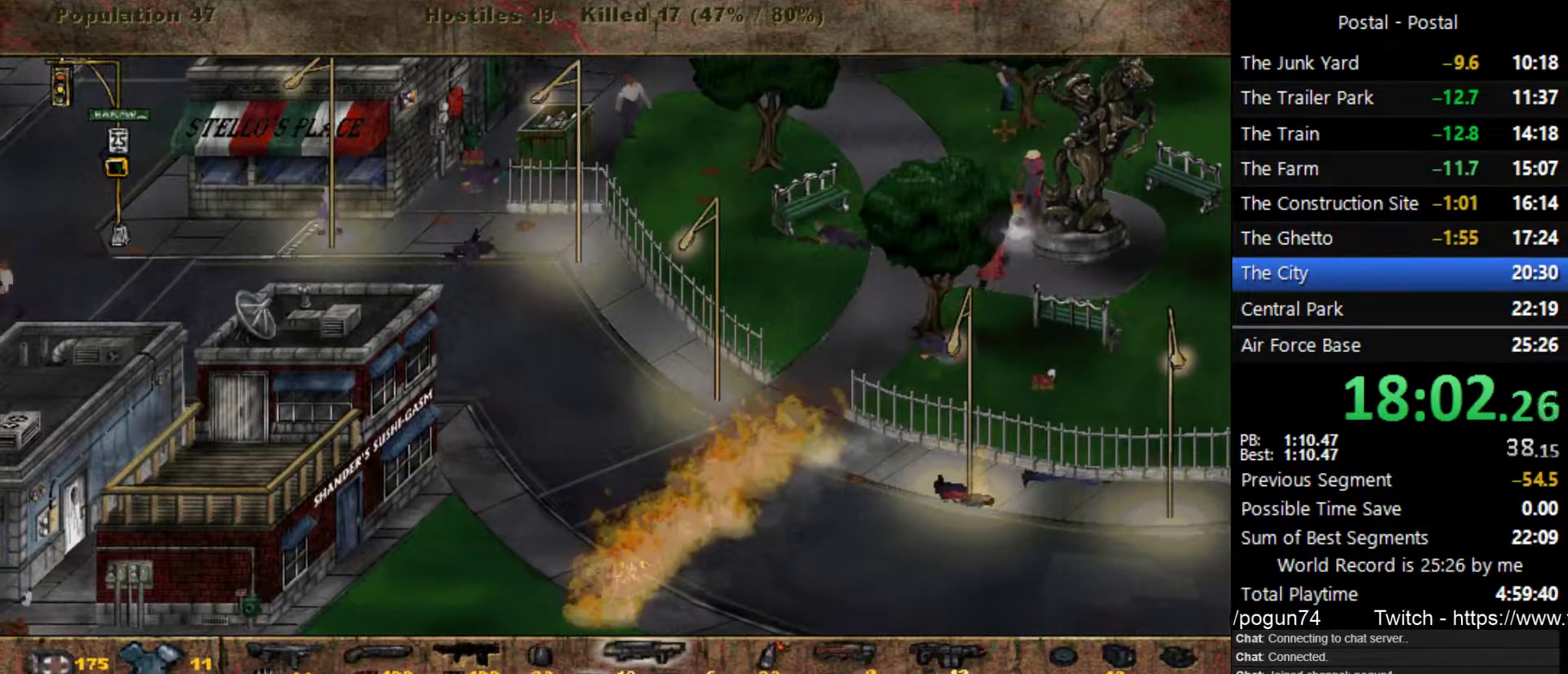
{"keys": ["w"], "events": [[267, "a", "up"]]}
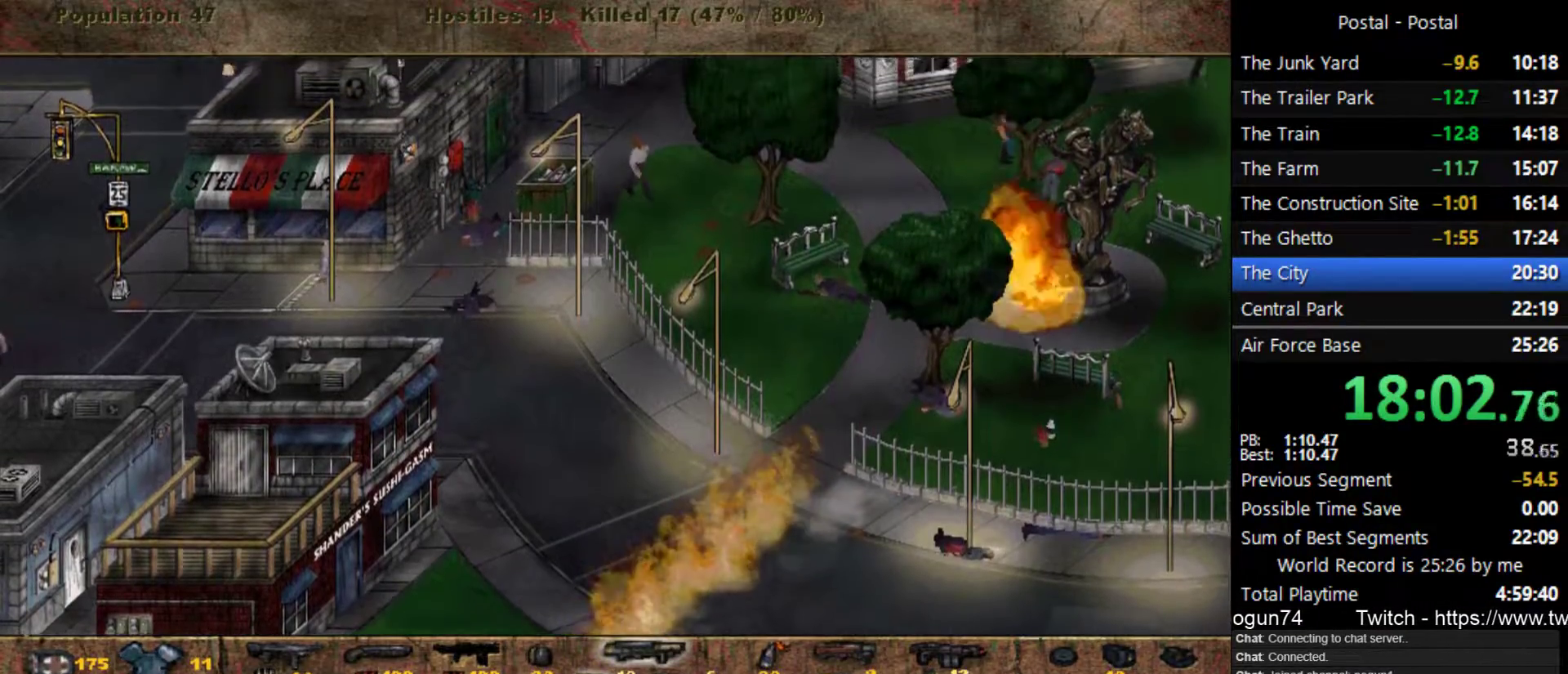
{"keys": ["a", "w"], "events": [[483, "a", "down"]]}
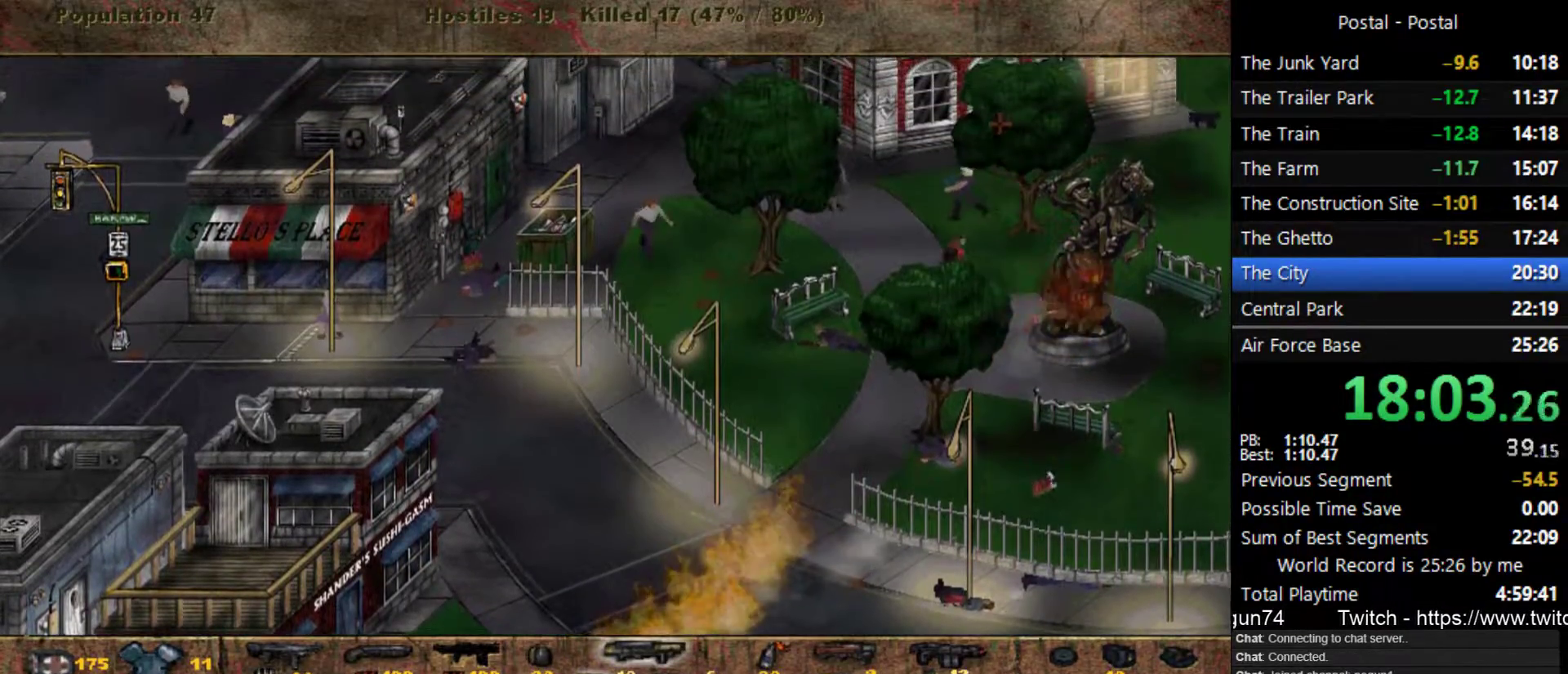
{"keys": ["d"], "events": [[150, "w", "up"], [217, "d", "down"], [233, "a", "up"]]}